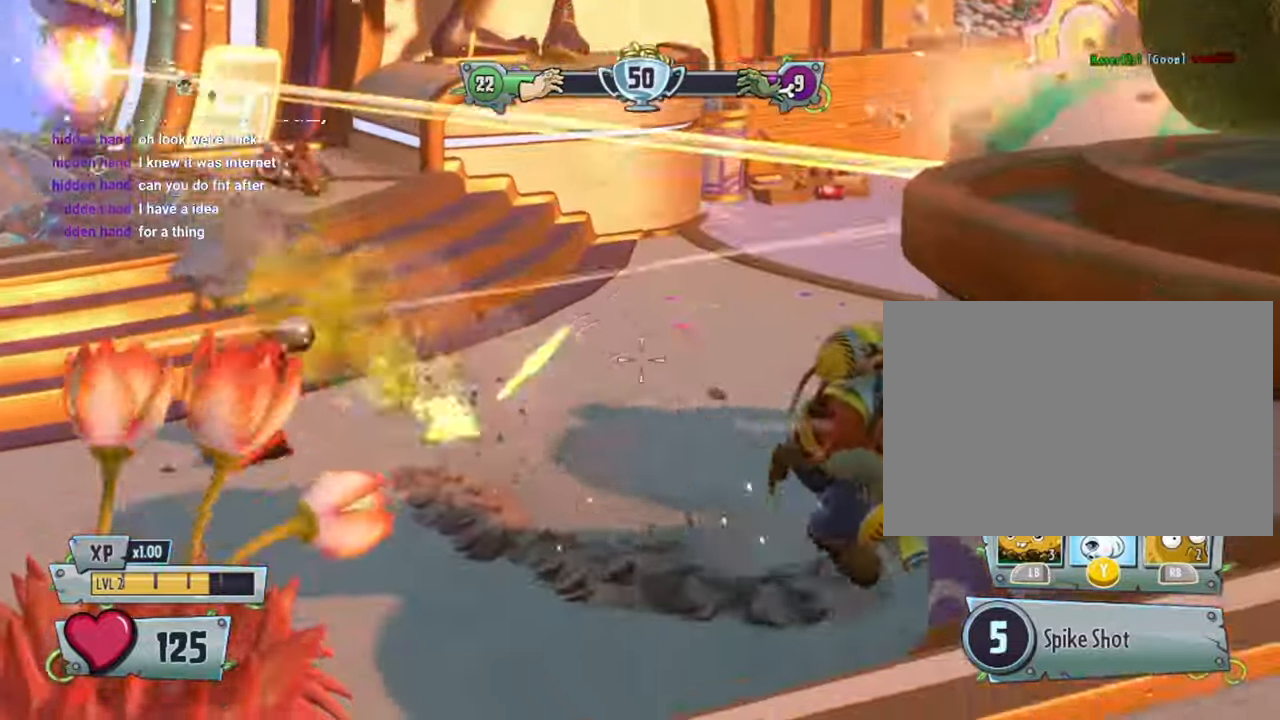
Gameplay with a controller (PlayStation layout); each line is a JSON object with the inputs held at the frame after it. "events" lists button and stick changes between this image and that frame as [ms after this image, input, new state], when the widget could be followed in between. Not read: HOME L3 R3 TOUCHPAD.
{"buttons": ["R1"], "left_stick": "up-right", "right_stick": "center", "events": [[100, "R2", "up"], [300, "R1", "down"], [300, "left_stick", "up-right"], [300, "right_stick", "center"], [467, "L2", "up"]]}
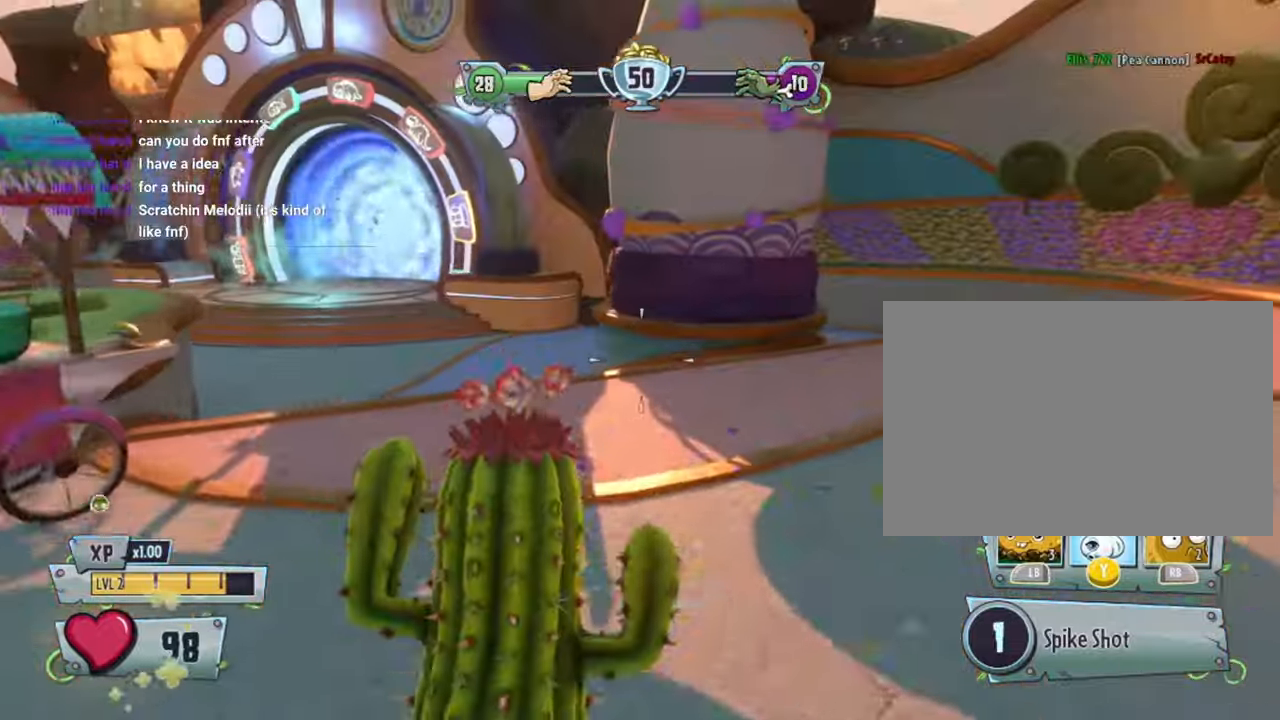
{"buttons": [], "left_stick": "up-right", "right_stick": "center", "events": [[67, "R1", "up"], [100, "right_stick", "left"], [400, "right_stick", "center"]]}
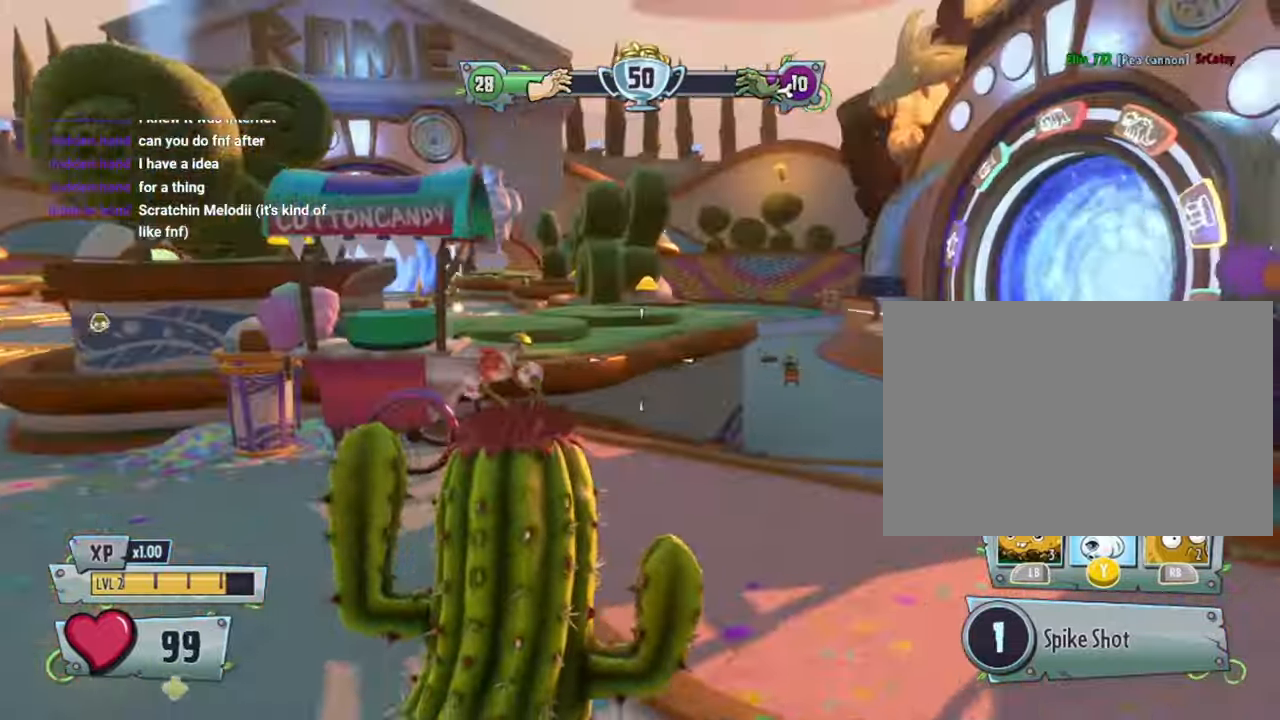
{"buttons": ["L2"], "left_stick": "up-left", "right_stick": "down-right", "events": [[34, "L1", "down"], [100, "R2", "down"], [267, "R2", "up"], [500, "L1", "up"], [500, "L2", "down"], [500, "left_stick", "up-left"], [500, "right_stick", "down-right"]]}
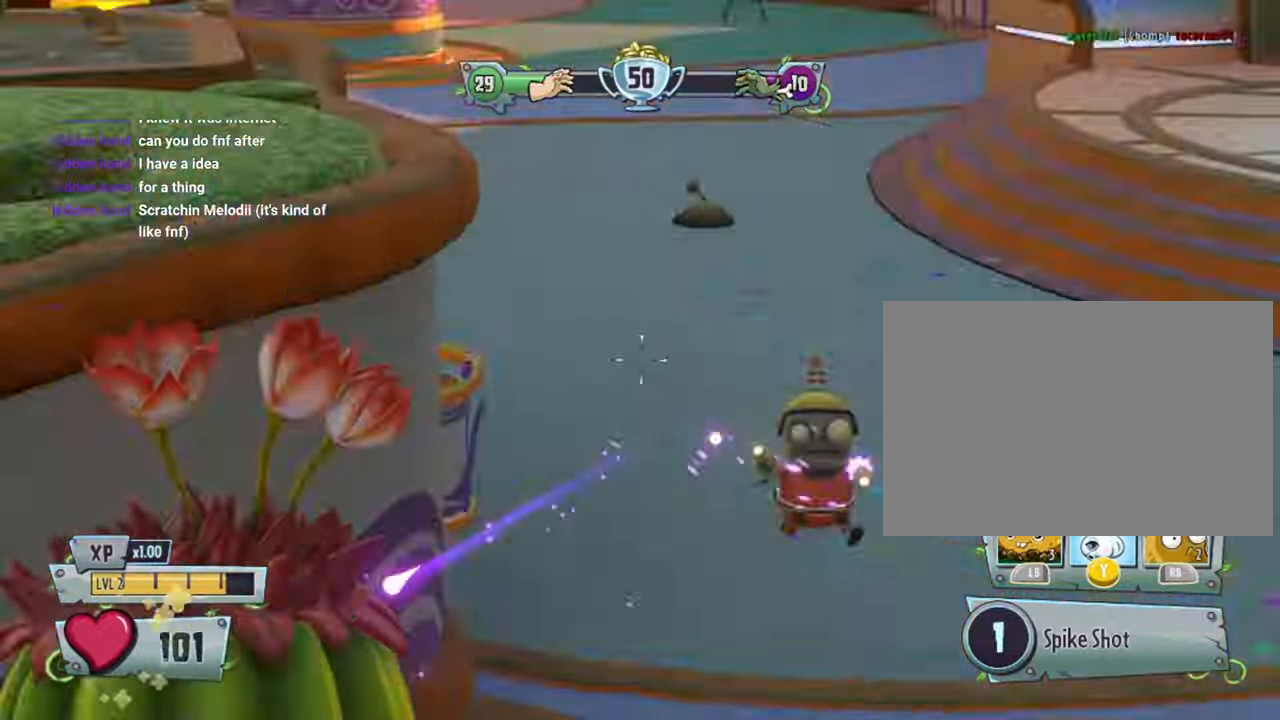
{"buttons": ["L2", "R2"], "left_stick": "left", "right_stick": "center", "events": [[200, "right_stick", "right"], [367, "R2", "down"], [367, "right_stick", "center"], [434, "left_stick", "left"]]}
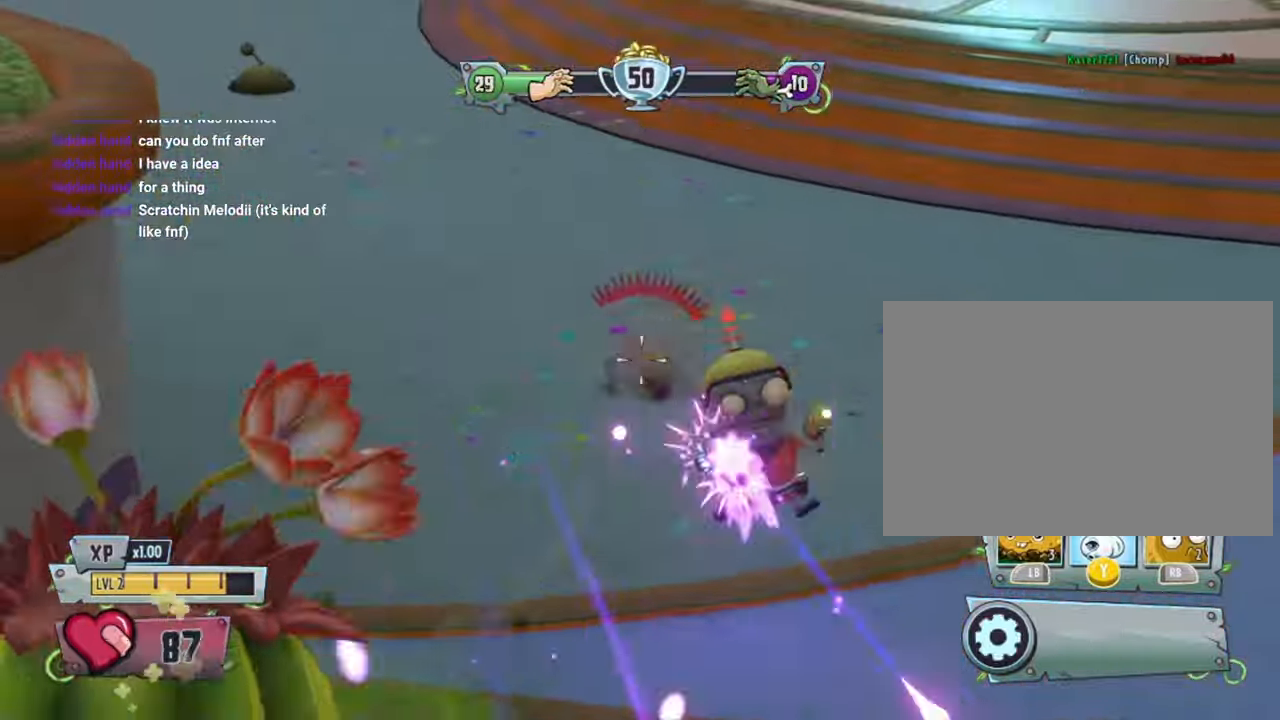
{"buttons": ["L2"], "left_stick": "down-left", "right_stick": "right"}
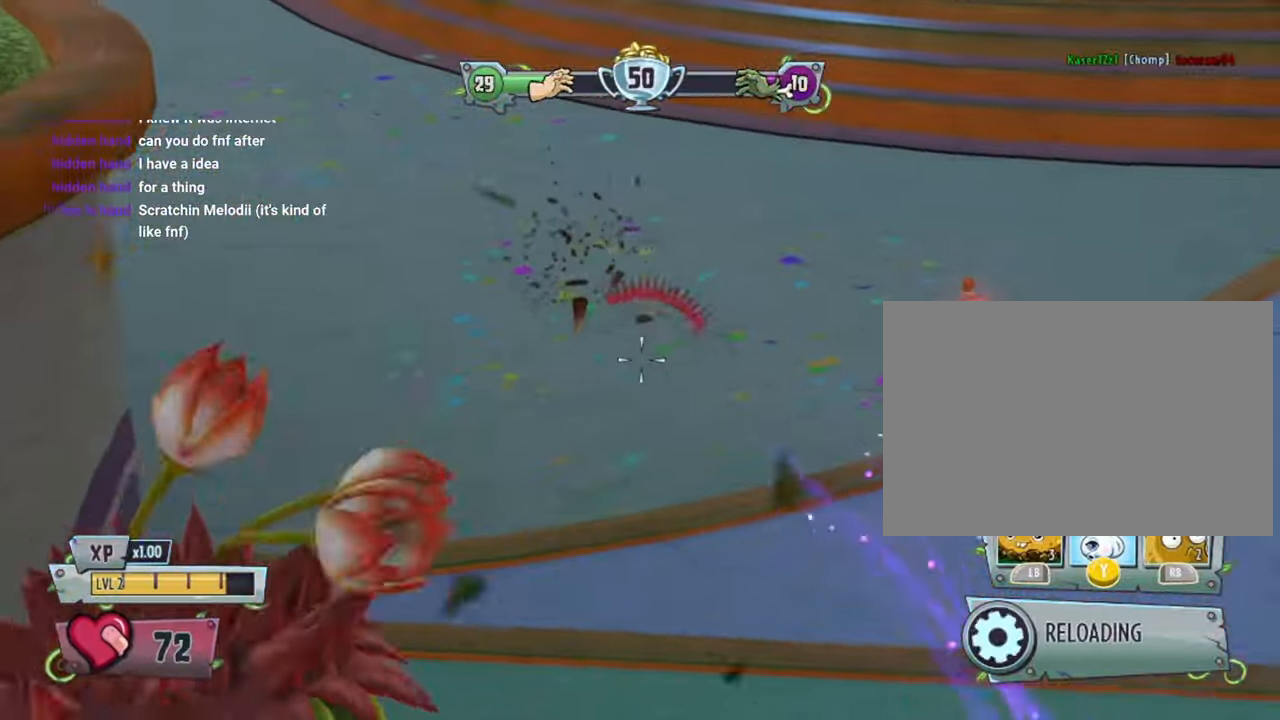
{"buttons": [], "left_stick": "up-left", "right_stick": "center", "events": [[100, "L2", "up"], [100, "right_stick", "down-left"], [267, "left_stick", "up-left"], [334, "right_stick", "left"], [434, "right_stick", "center"]]}
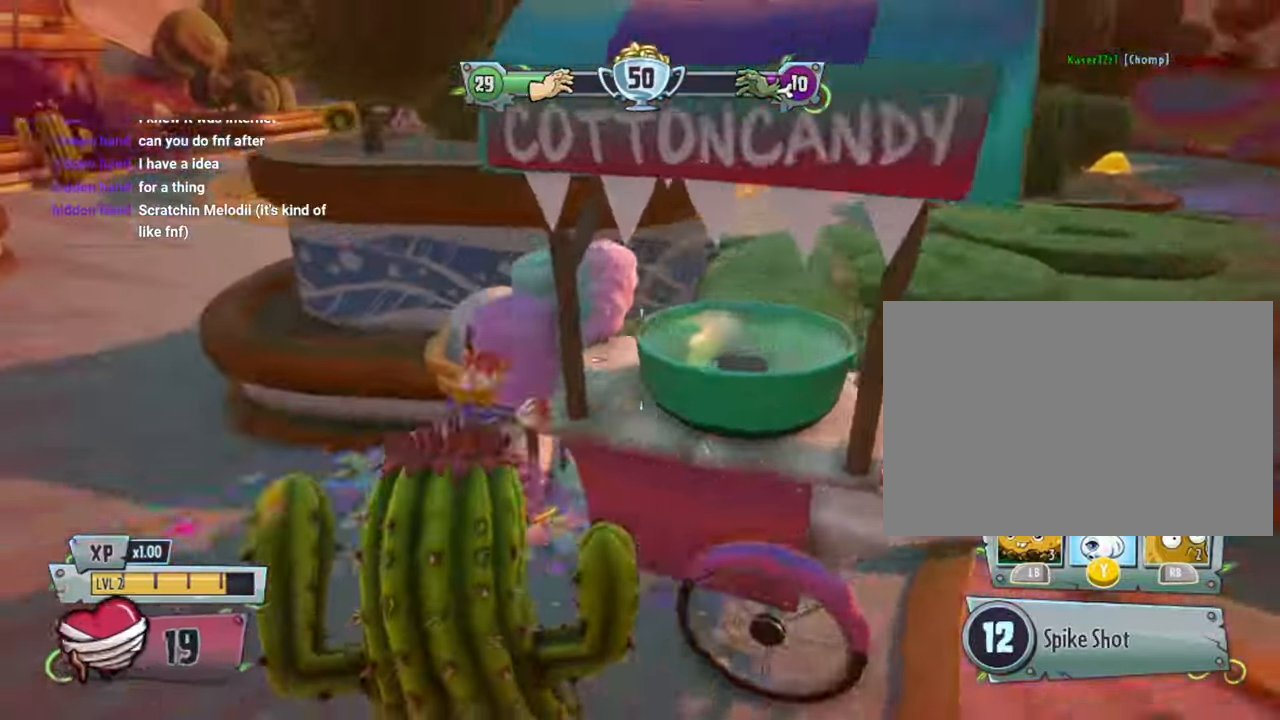
{"buttons": [], "left_stick": "up-left", "right_stick": "left", "events": [[334, "right_stick", "down"], [400, "right_stick", "left"]]}